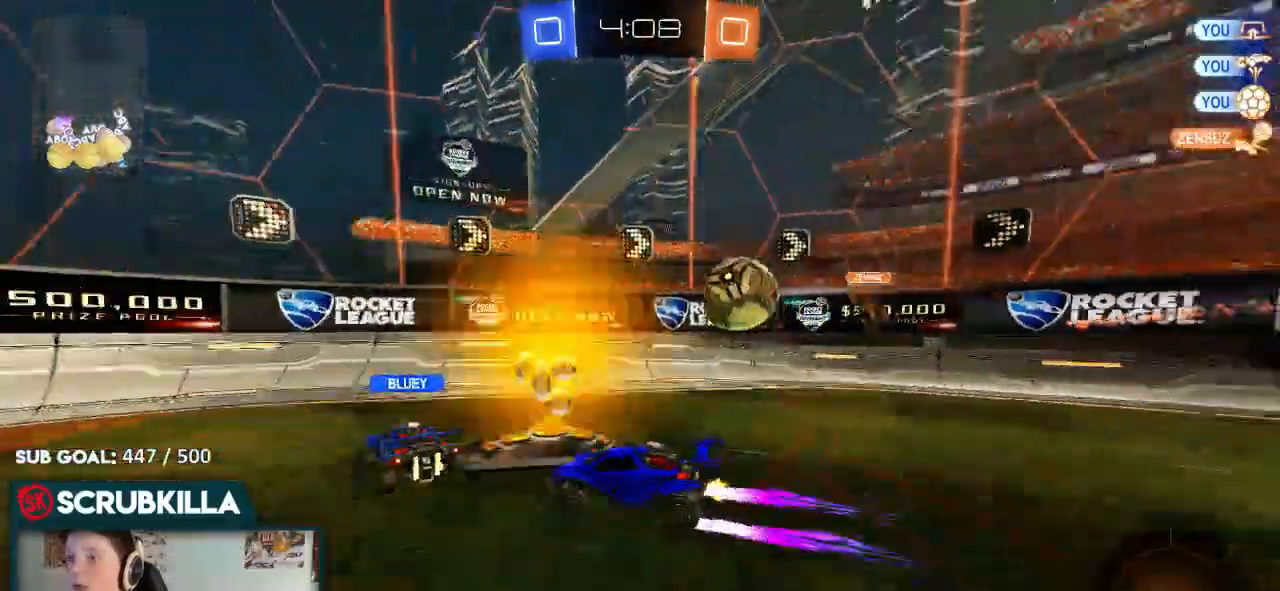
Gameplay with a controller (Xbox layout); each line is a JSON object with the inputs held at the frame after it (dt_ms = milliseconds from this image to that frame). "events" lists button and stick changes between this image and that frame as [ms after this image, input, new state], when the widget could be followed in between.
{"dt_ms": 500, "buttons": ["R2"], "left_stick": "center", "right_stick": "center", "events": [[450, "left_stick", "center"]]}
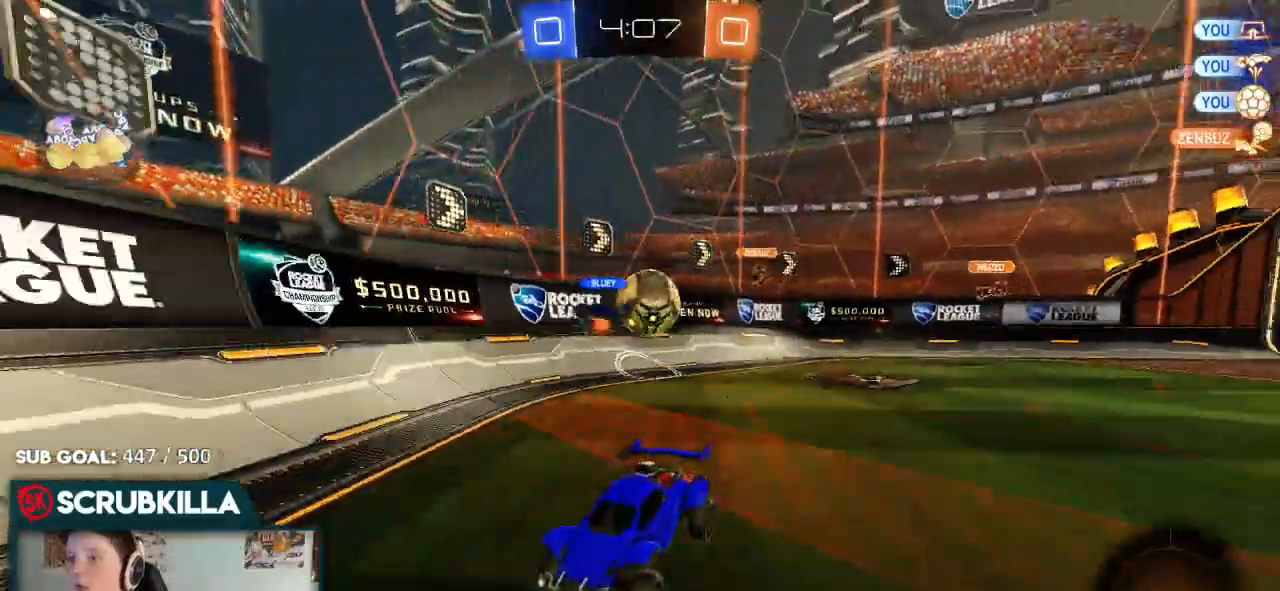
{"dt_ms": 500, "buttons": ["R2"], "left_stick": "center", "right_stick": "center", "events": [[83, "Y", "down"], [267, "Y", "up"], [283, "left_stick", "down-left"], [400, "left_stick", "center"]]}
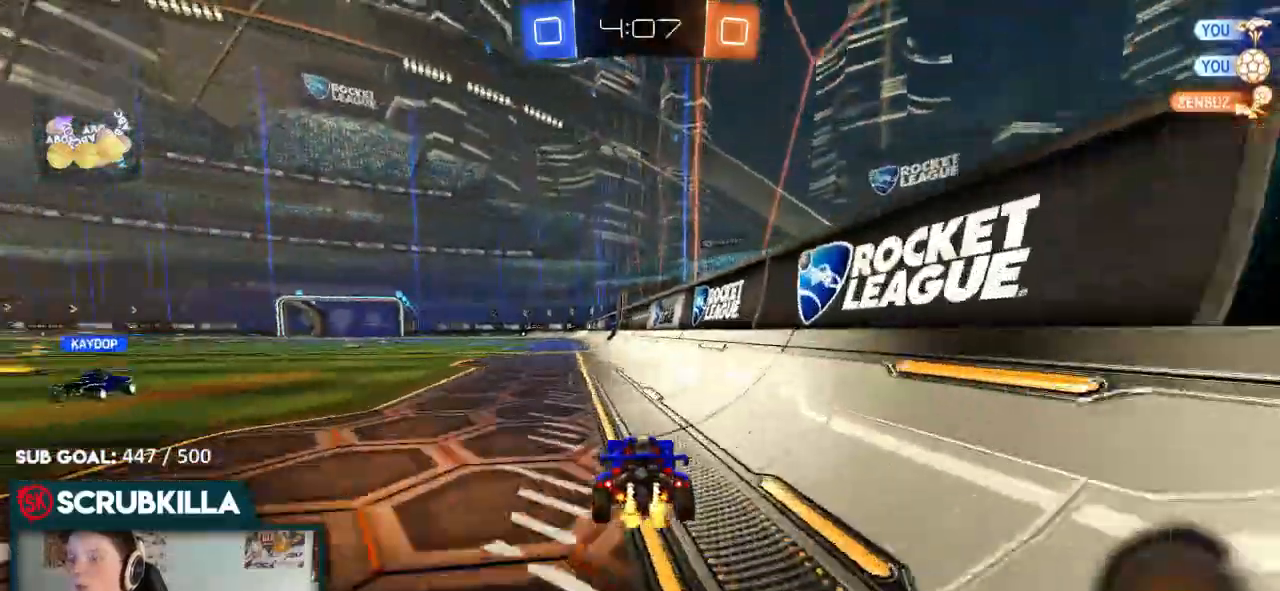
{"dt_ms": 500, "buttons": ["R2"], "left_stick": "center", "right_stick": "center", "events": [[67, "Y", "down"], [200, "left_stick", "down-left"], [267, "Y", "up"], [433, "left_stick", "center"]]}
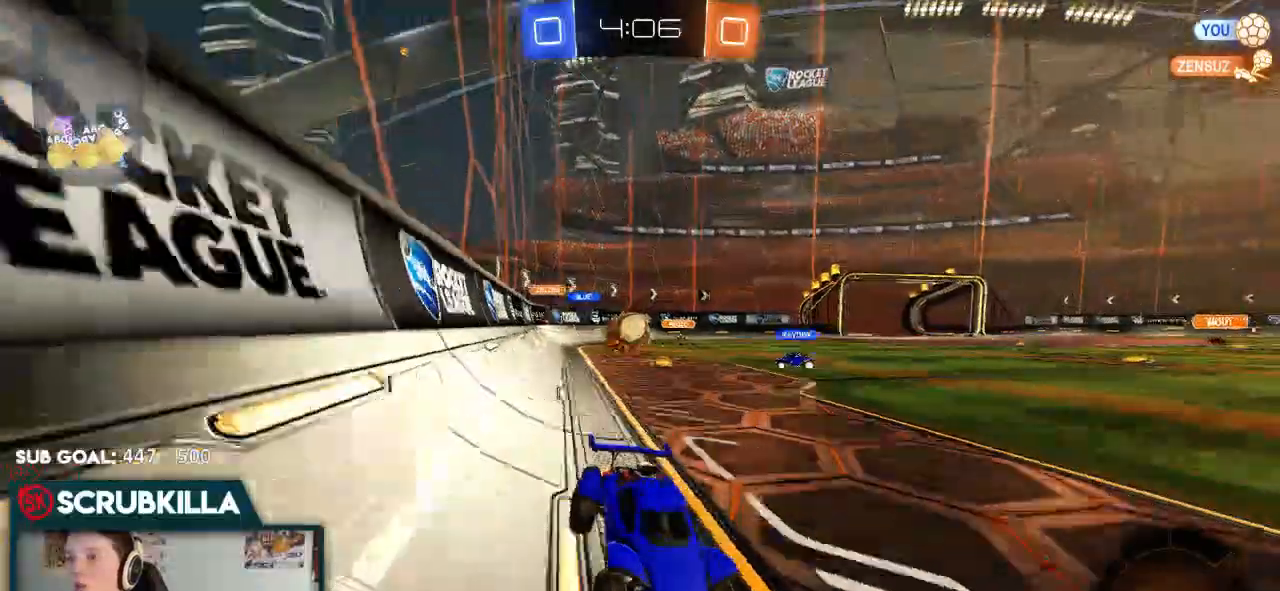
{"dt_ms": 500, "buttons": ["A", "R2"], "left_stick": "center", "right_stick": "center", "events": [[267, "left_stick", "left"], [483, "left_stick", "center"], [500, "A", "down"]]}
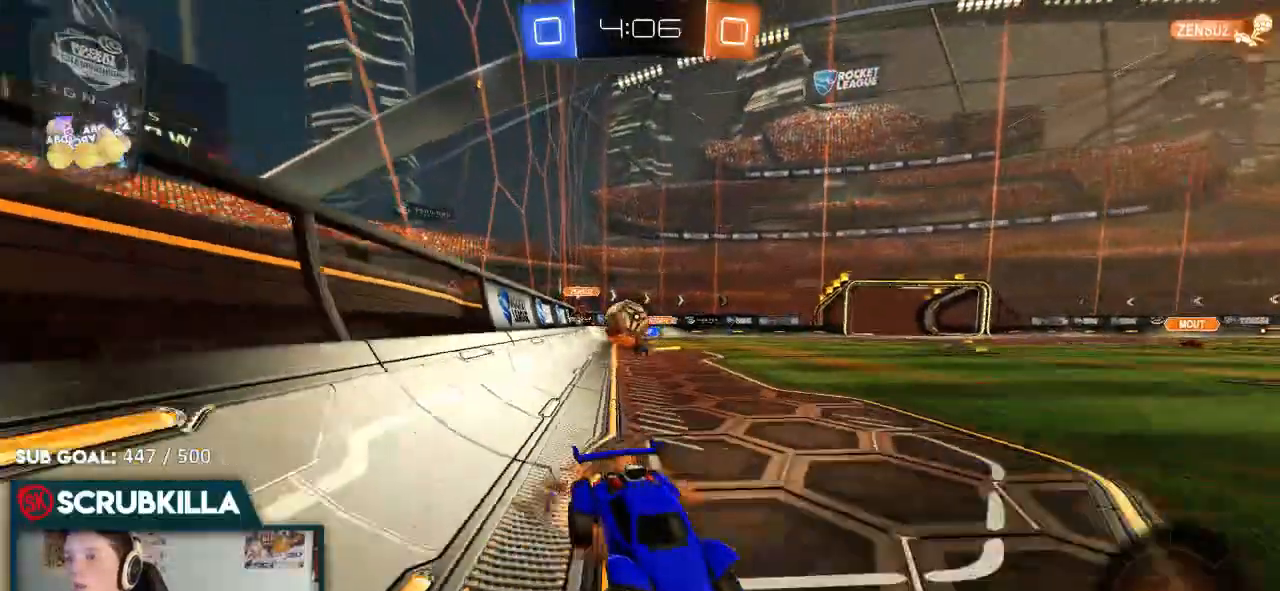
{"dt_ms": 500, "buttons": ["R2"], "left_stick": "center", "right_stick": "center"}
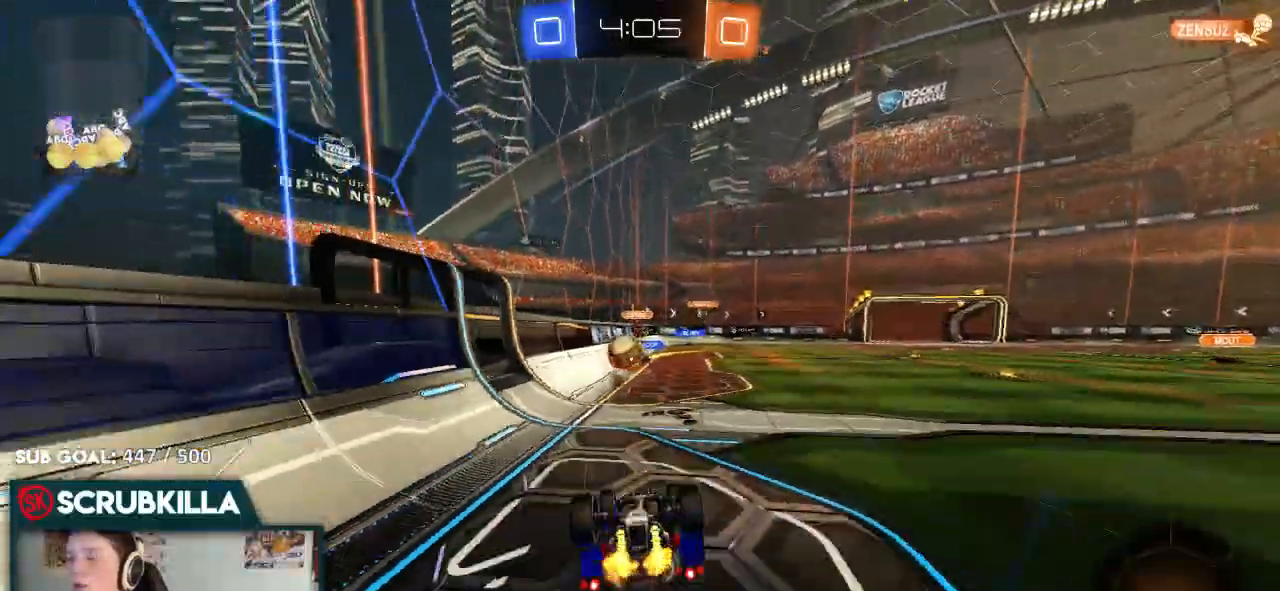
{"dt_ms": 500, "buttons": ["R2"], "left_stick": "center", "right_stick": "center", "events": []}
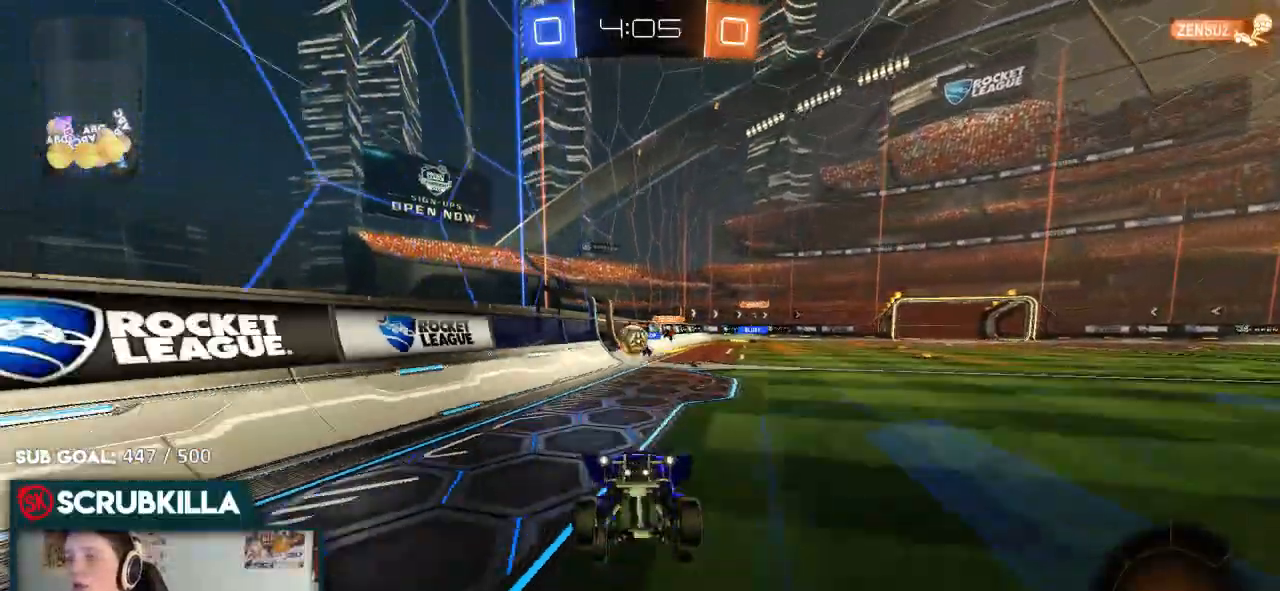
{"dt_ms": 500, "buttons": [], "left_stick": "down-left", "right_stick": "center", "events": [[50, "left_stick", "down-left"], [500, "R2", "up"]]}
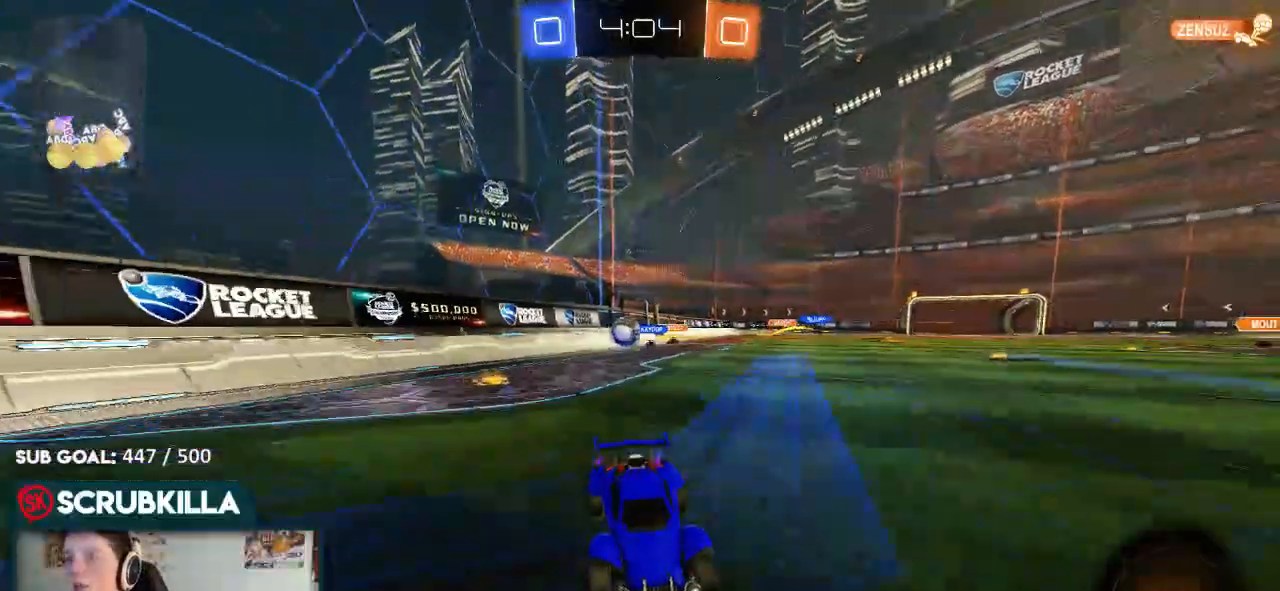
{"dt_ms": 500, "buttons": [], "left_stick": "right", "right_stick": "center", "events": [[67, "X", "down"], [67, "left_stick", "right"], [200, "R2", "down"], [250, "X", "up"], [383, "R2", "up"]]}
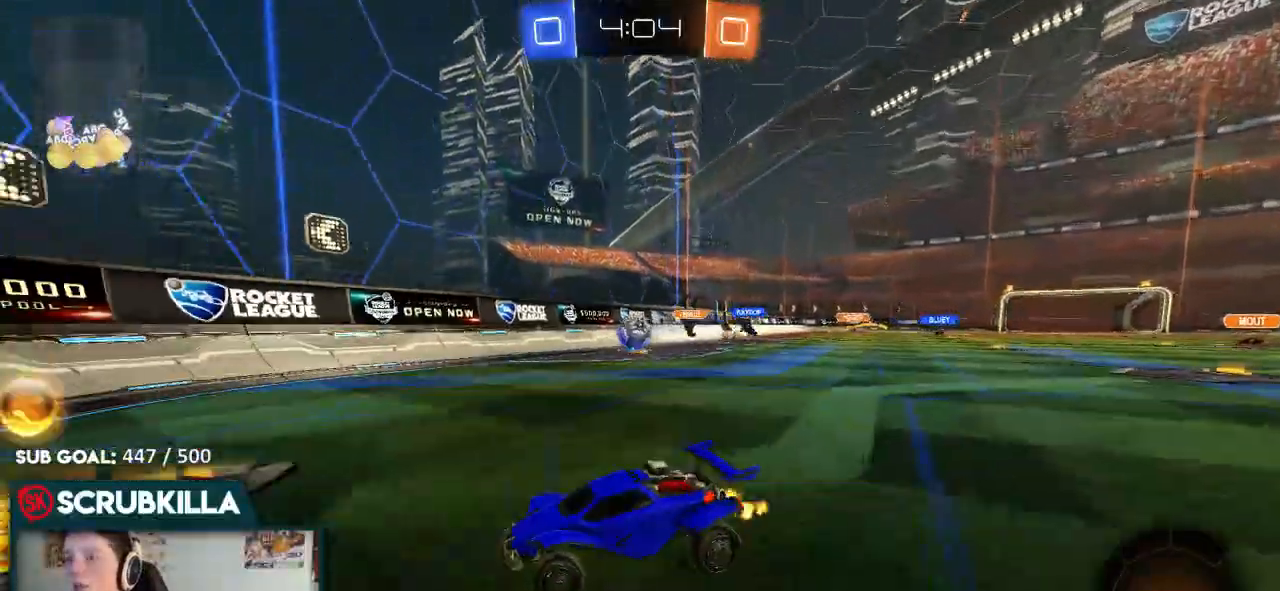
{"dt_ms": 500, "buttons": ["R2"], "left_stick": "left", "right_stick": "center", "events": [[150, "R2", "down"], [483, "left_stick", "left"]]}
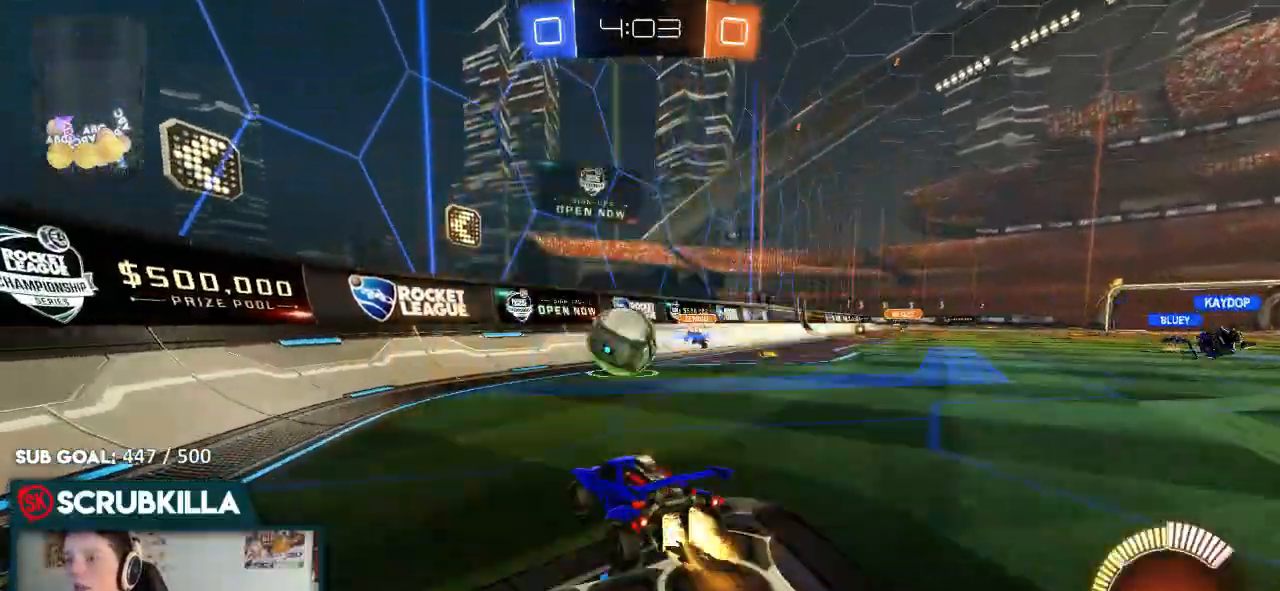
{"dt_ms": 500, "buttons": ["B", "R2"], "left_stick": "left", "right_stick": "center", "events": [[50, "B", "down"]]}
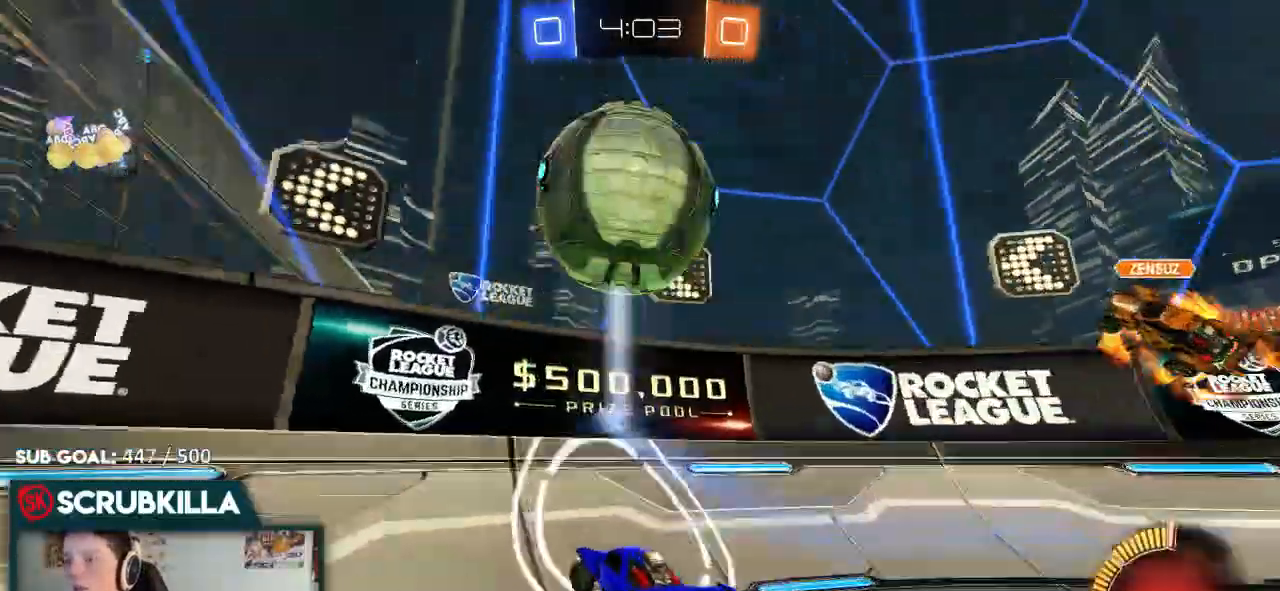
{"dt_ms": 500, "buttons": ["B", "R2"], "left_stick": "center", "right_stick": "center", "events": [[150, "left_stick", "center"]]}
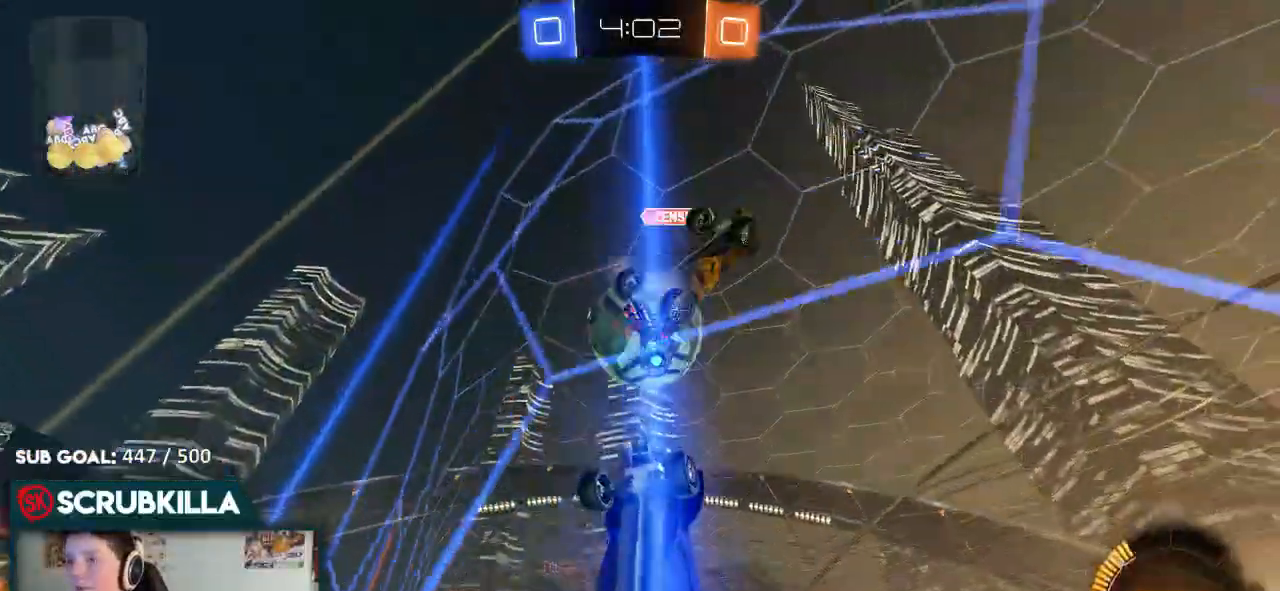
{"dt_ms": 500, "buttons": [], "left_stick": "right", "right_stick": "center"}
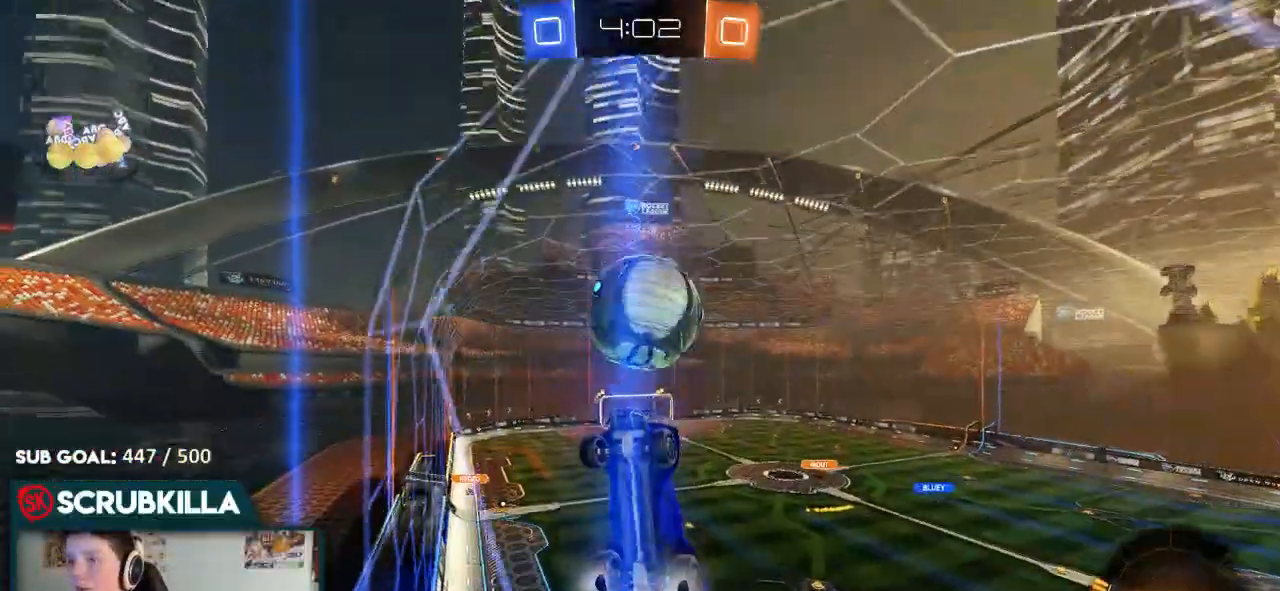
{"dt_ms": 500, "buttons": ["B", "R2"], "left_stick": "center", "right_stick": "center", "events": [[33, "L2", "down"], [100, "left_stick", "center"], [167, "L2", "up"], [167, "R2", "down"], [250, "B", "down"]]}
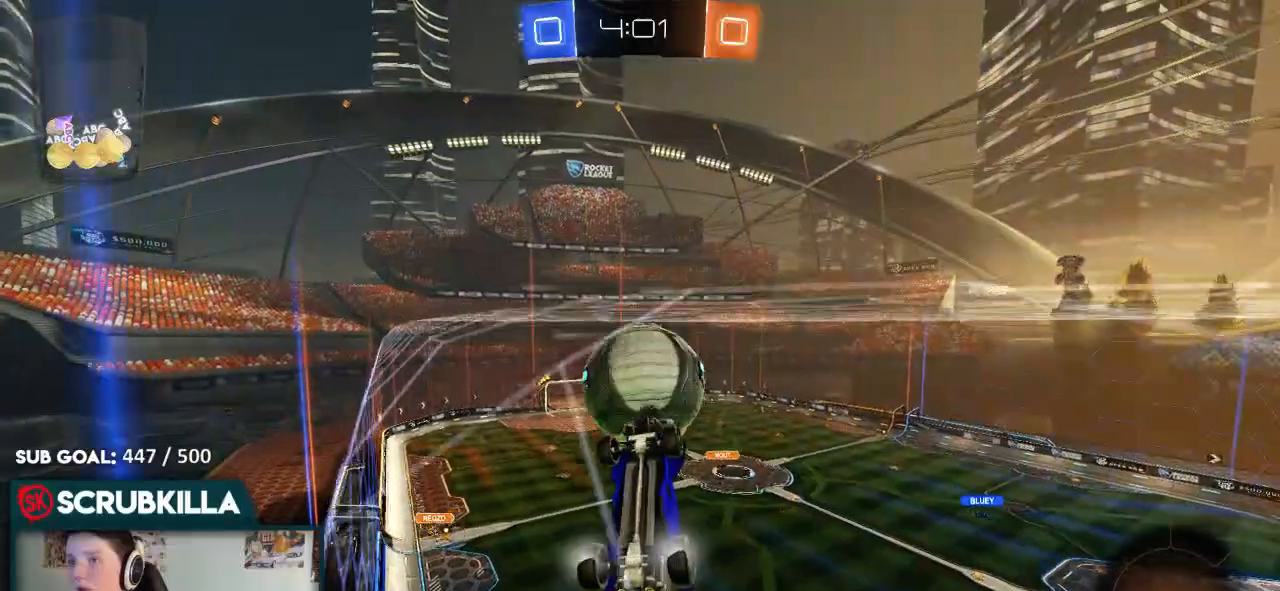
{"dt_ms": 500, "buttons": ["R2"], "left_stick": "down", "right_stick": "center", "events": [[83, "left_stick", "right"], [150, "B", "up"], [217, "L2", "down"], [217, "R2", "up"], [217, "left_stick", "center"], [350, "A", "down"], [350, "R2", "down"], [417, "L2", "up"], [483, "A", "up"], [500, "left_stick", "down"]]}
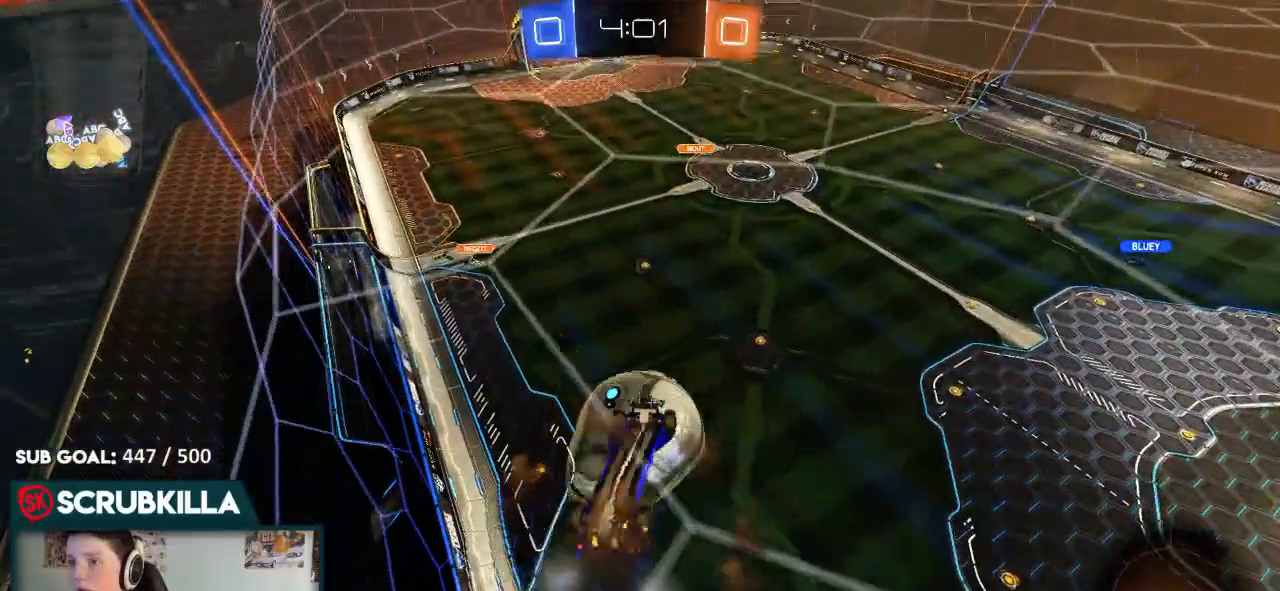
{"dt_ms": 1000, "buttons": ["B", "R2"], "left_stick": "up", "right_stick": "center"}
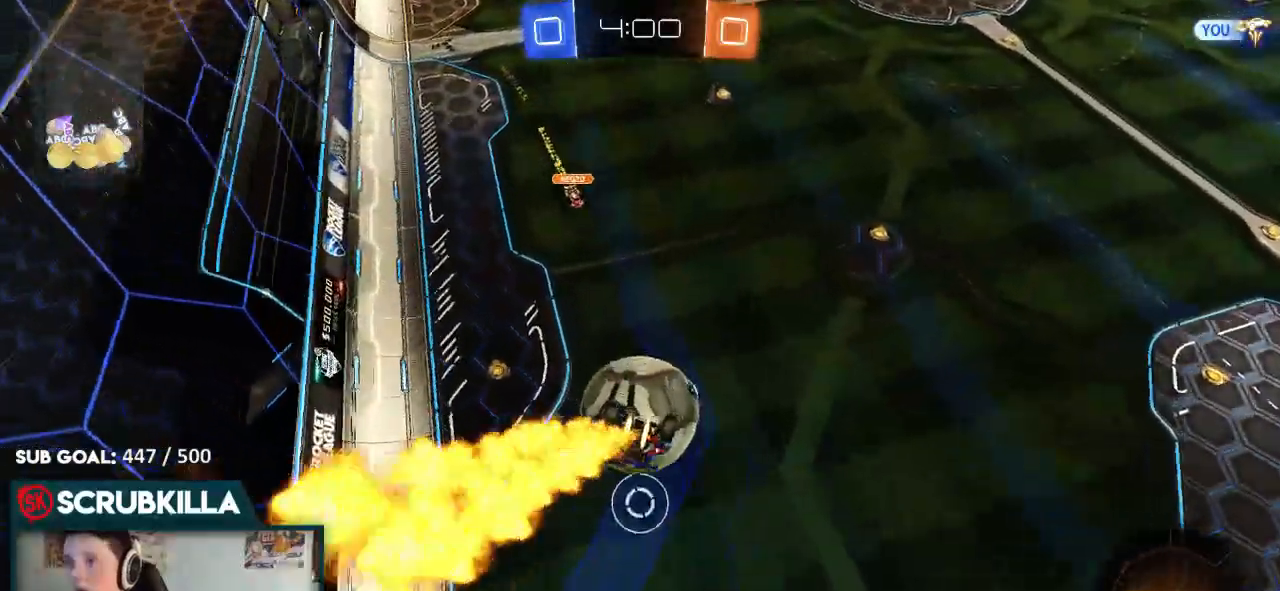
{"dt_ms": 500, "buttons": ["R2"], "left_stick": "up", "right_stick": "center", "events": [[83, "A", "down"], [117, "X", "down"], [317, "X", "up"], [383, "A", "up"], [383, "B", "up"]]}
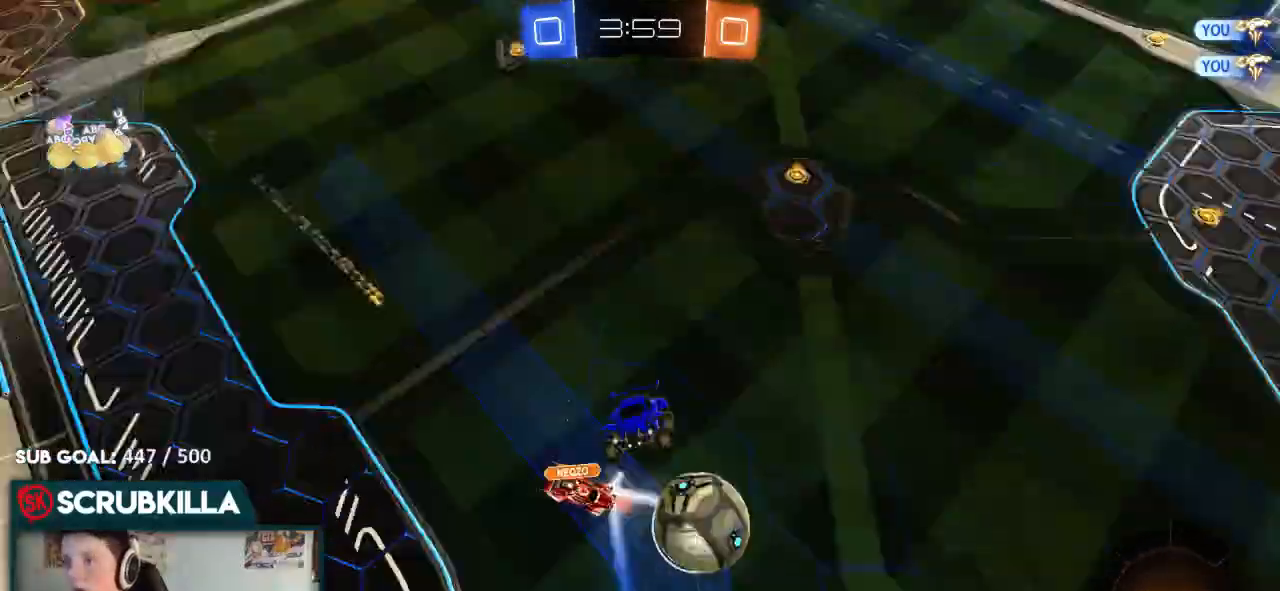
{"dt_ms": 500, "buttons": ["R2"], "left_stick": "right", "right_stick": "center", "events": [[450, "left_stick", "right"]]}
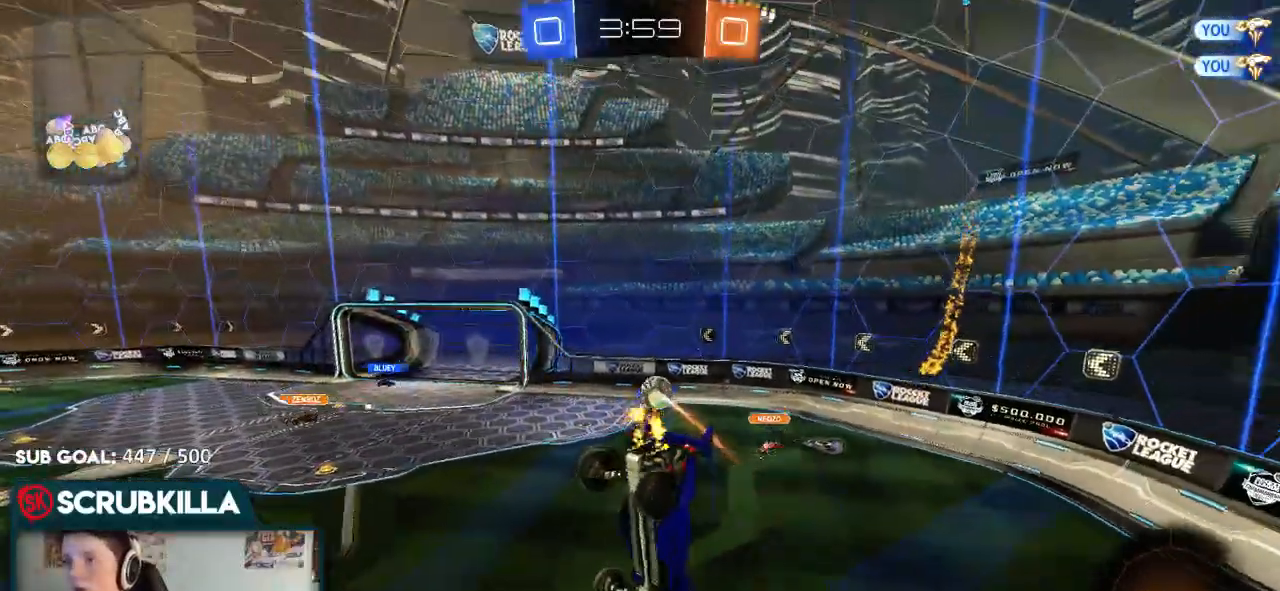
{"dt_ms": 500, "buttons": ["X", "R2"], "left_stick": "down-right", "right_stick": "center", "events": [[17, "X", "down"], [150, "left_stick", "down-right"]]}
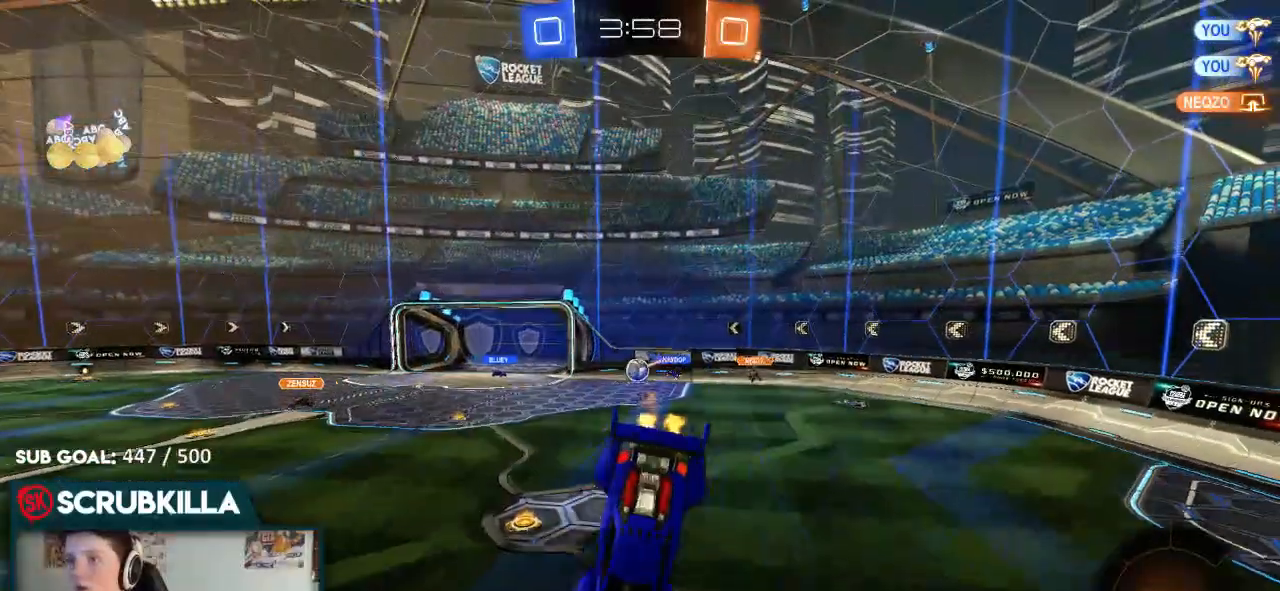
{"dt_ms": 500, "buttons": ["R2"], "left_stick": "right", "right_stick": "center", "events": [[17, "X", "up"], [17, "left_stick", "center"], [233, "left_stick", "right"]]}
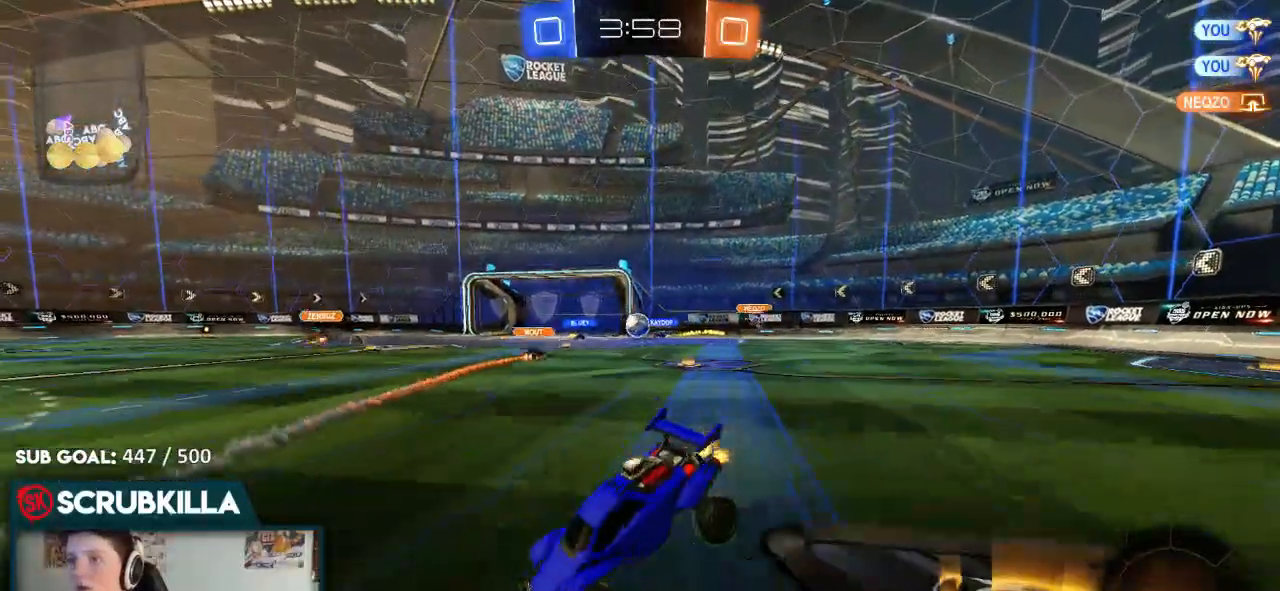
{"dt_ms": 500, "buttons": ["B", "R2"], "left_stick": "up", "right_stick": "center", "events": [[33, "B", "down"], [317, "left_stick", "center"], [383, "A", "down"], [383, "left_stick", "up"], [450, "A", "up"]]}
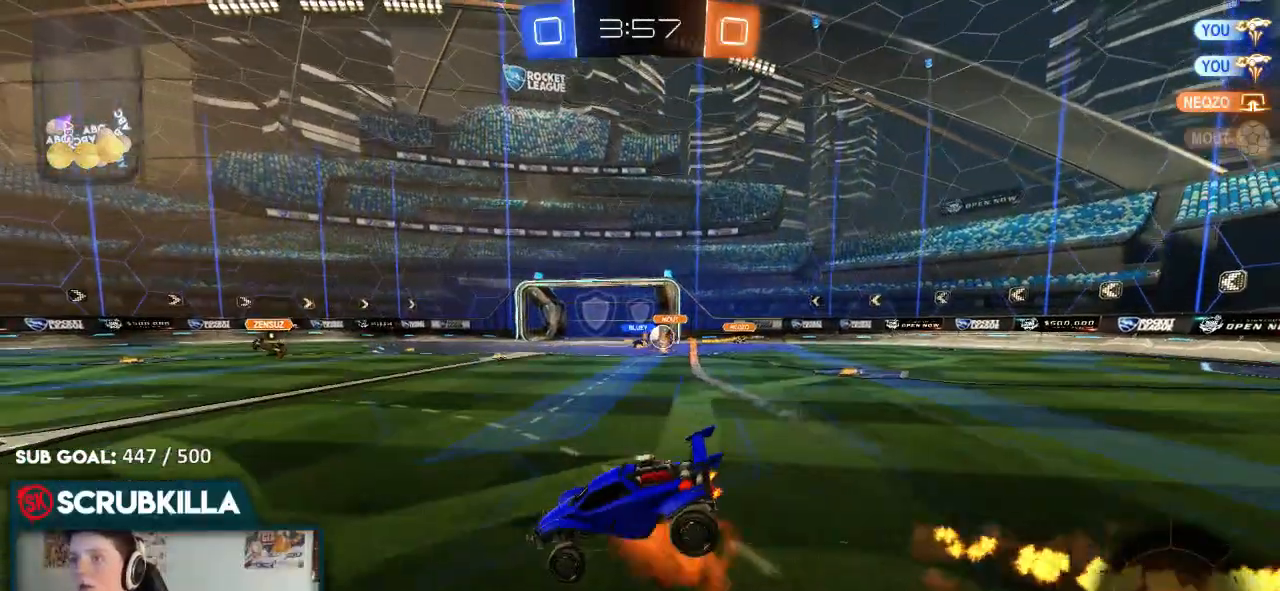
{"dt_ms": 500, "buttons": ["Y", "R2"], "left_stick": "down-left", "right_stick": "center", "events": [[17, "A", "down"], [150, "A", "up"], [150, "B", "up"], [150, "left_stick", "up-left"], [283, "left_stick", "center"], [433, "Y", "down"], [500, "left_stick", "down-left"]]}
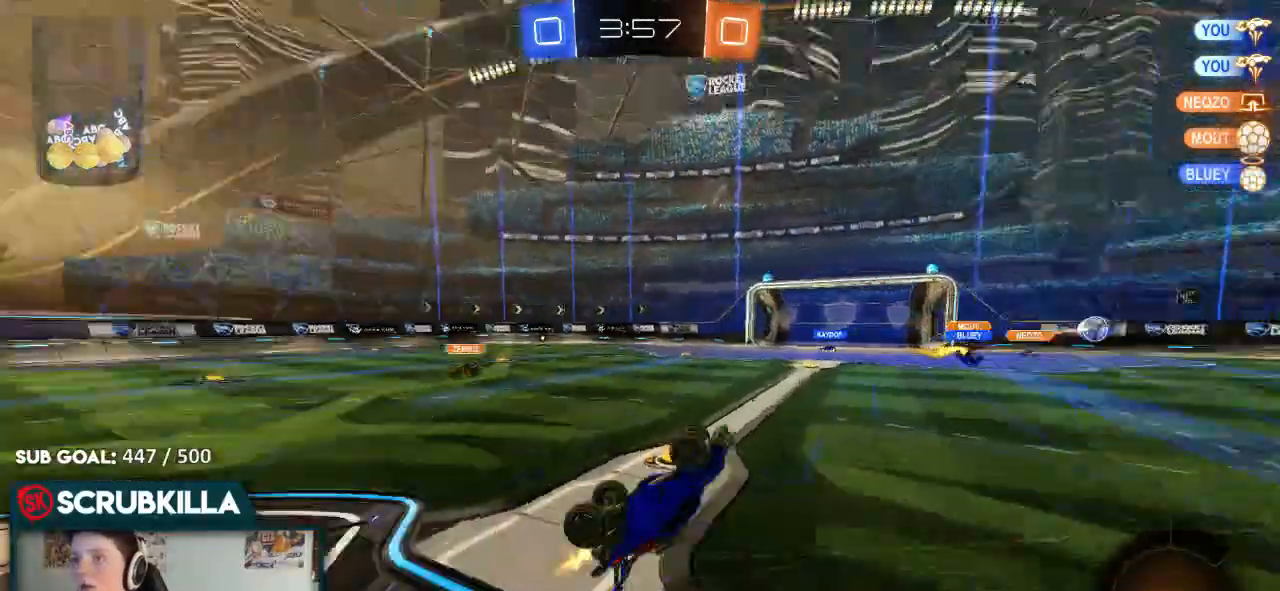
{"dt_ms": 500, "buttons": ["B", "R2"], "left_stick": "center", "right_stick": "center", "events": [[67, "Y", "up"], [217, "left_stick", "center"], [500, "B", "down"]]}
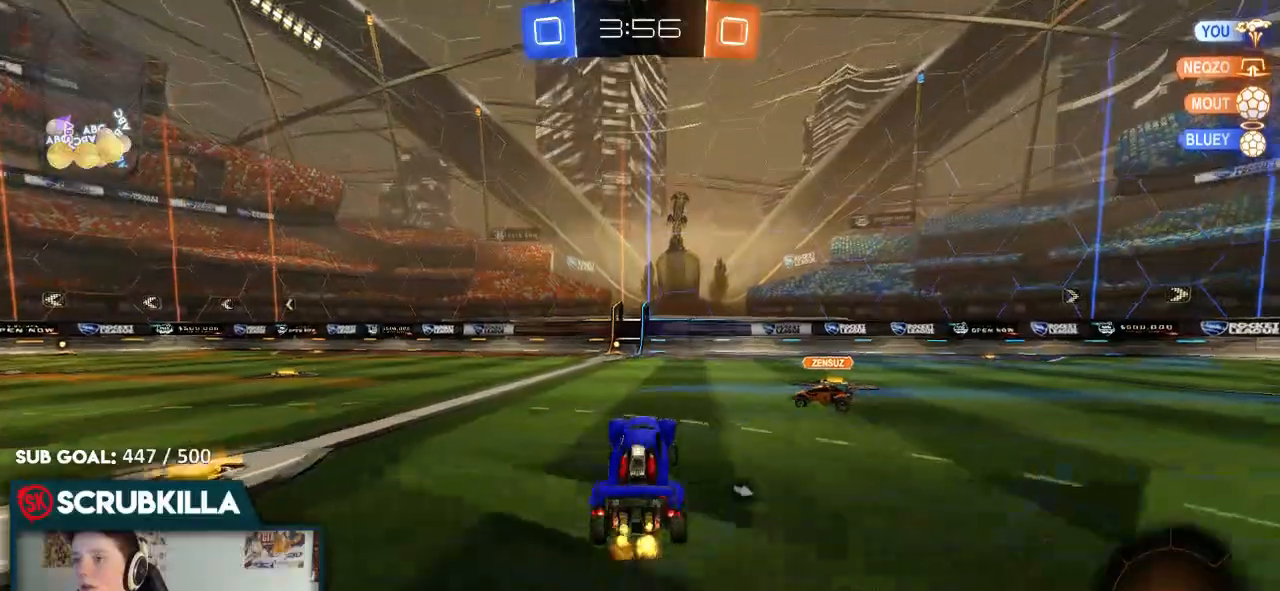
{"dt_ms": 500, "buttons": ["R2"], "left_stick": "left", "right_stick": "center", "events": [[267, "left_stick", "down-left"], [383, "left_stick", "left"], [450, "B", "up"]]}